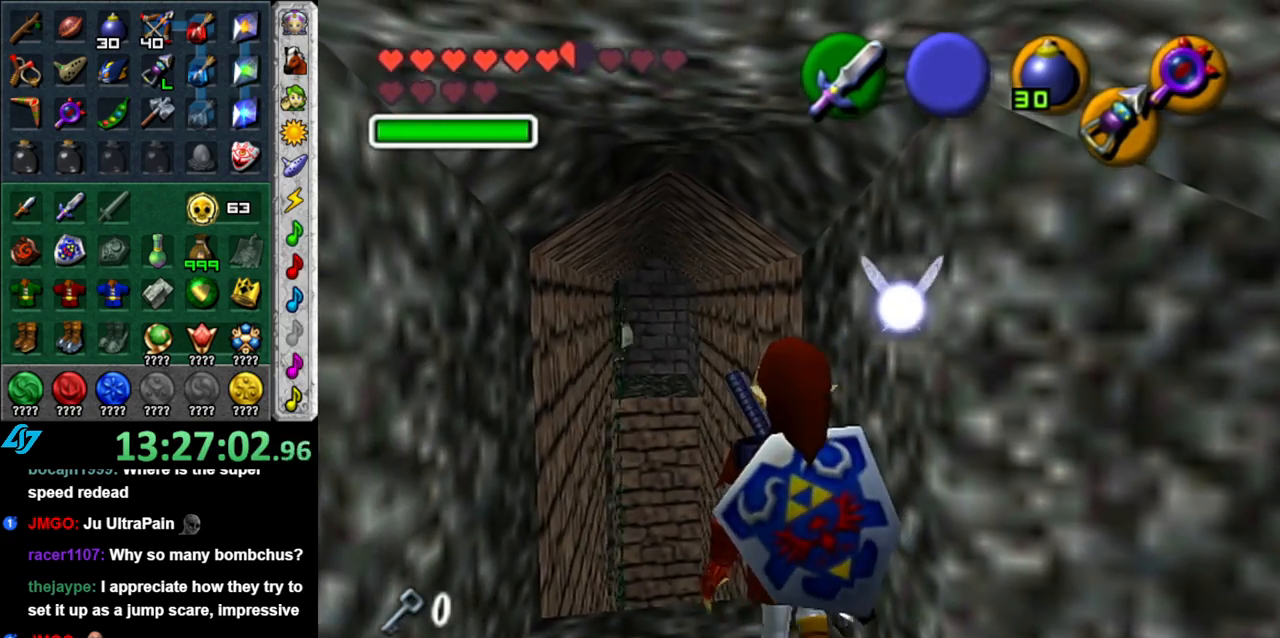
Gameplay with a controller (Nintendo layout); each line is a JSON object with the inputs held at the frame after it. "button_events" lists button changes between this image and that frame as [ms after this image, input, new state], when the widget could be followed in between (sticks are given only as held states). Not read: L3 R2 R3 Y.
{"buttons": [], "left_stick": "center", "right_stick": "center", "button_events": [[267, "Z", "down"], [433, "Z", "up"]]}
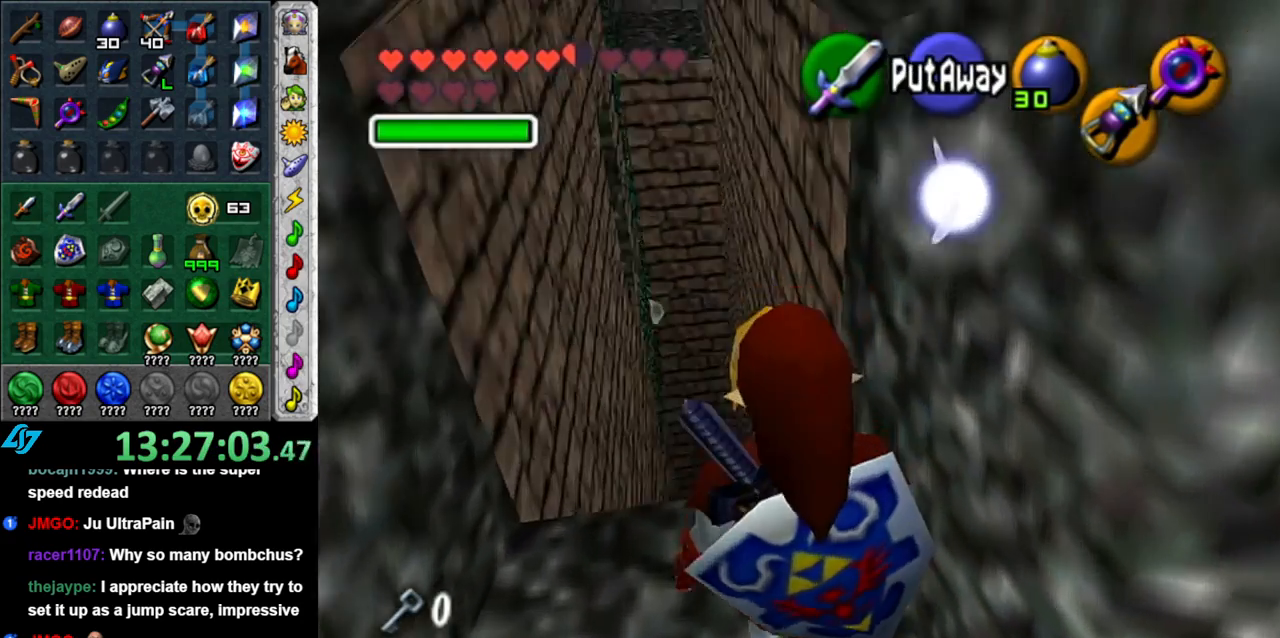
{"buttons": [], "left_stick": "up-right", "right_stick": "center", "button_events": []}
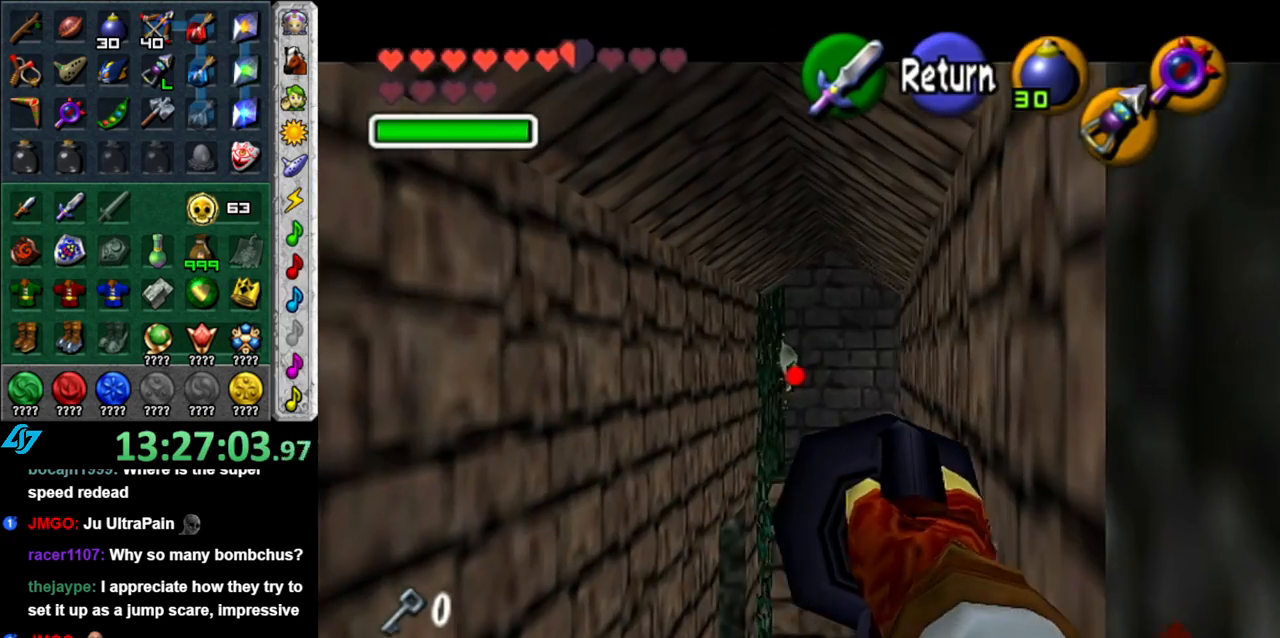
{"buttons": ["Z"], "left_stick": "center", "right_stick": "center", "button_events": [[300, "Z", "down"]]}
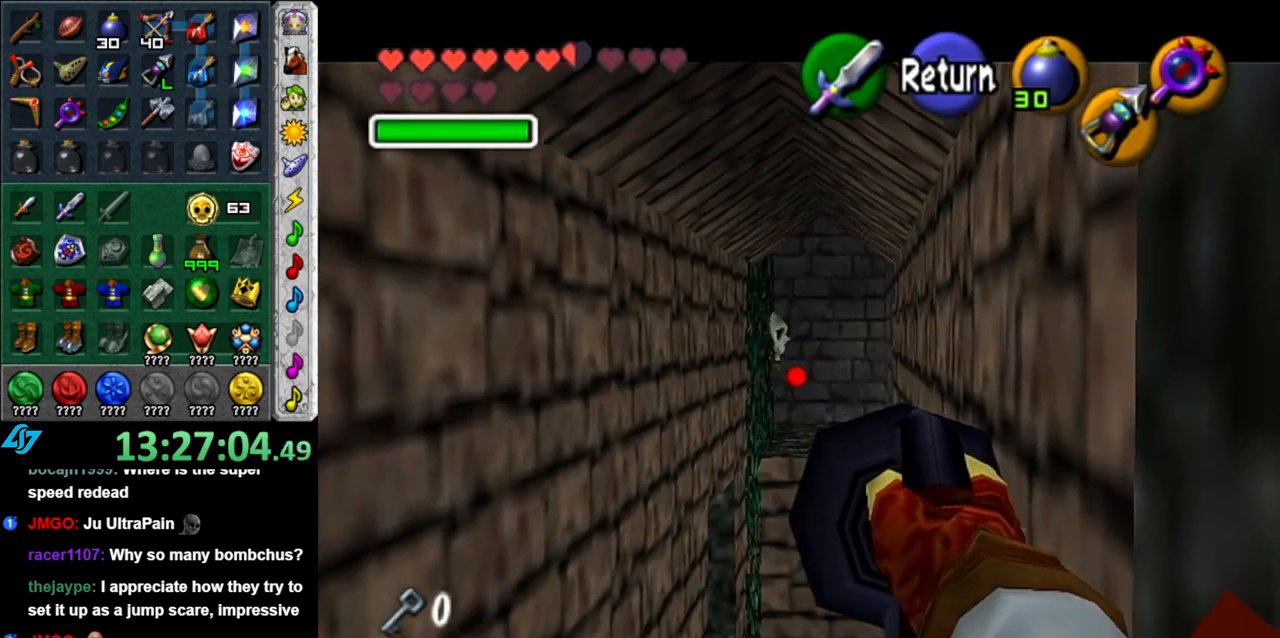
{"buttons": [], "left_stick": "center", "right_stick": "center", "button_events": [[200, "Z", "up"]]}
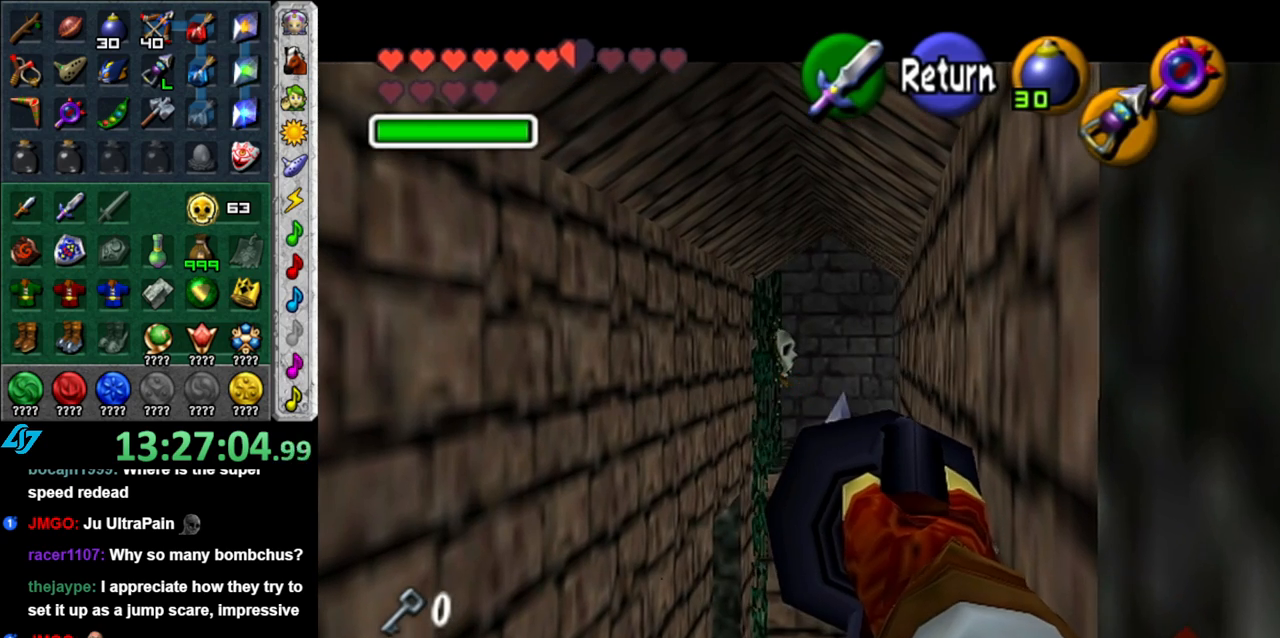
{"buttons": [], "left_stick": "up", "right_stick": "center", "button_events": []}
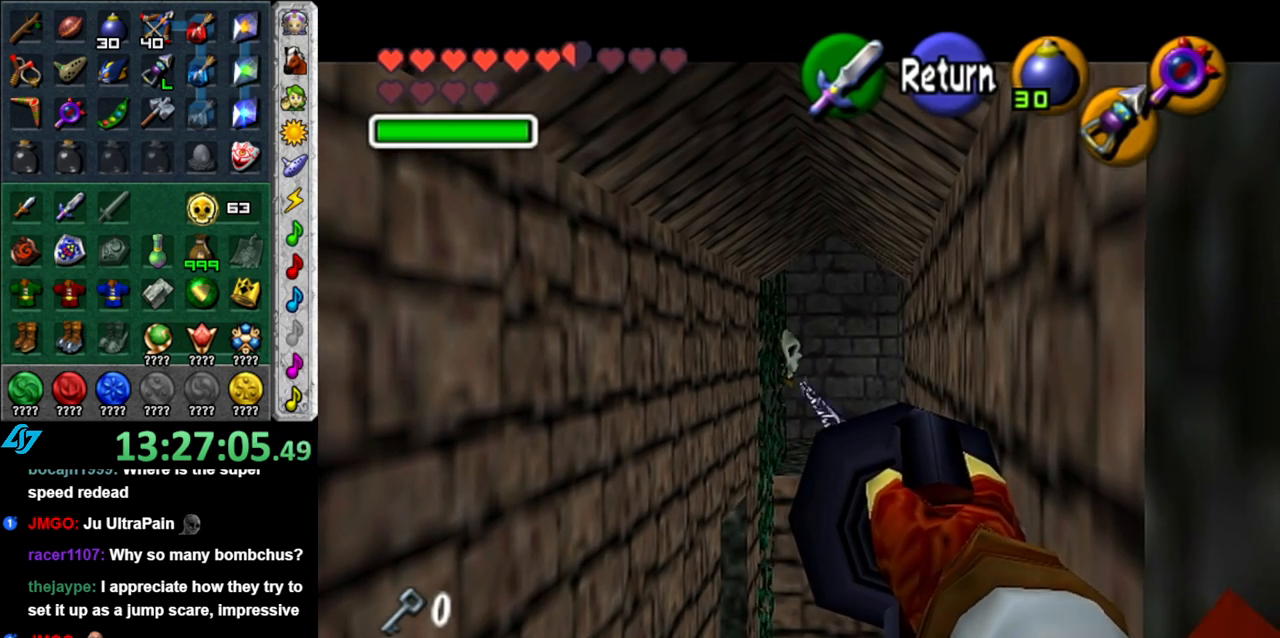
{"buttons": [], "left_stick": "up", "right_stick": "center", "button_events": []}
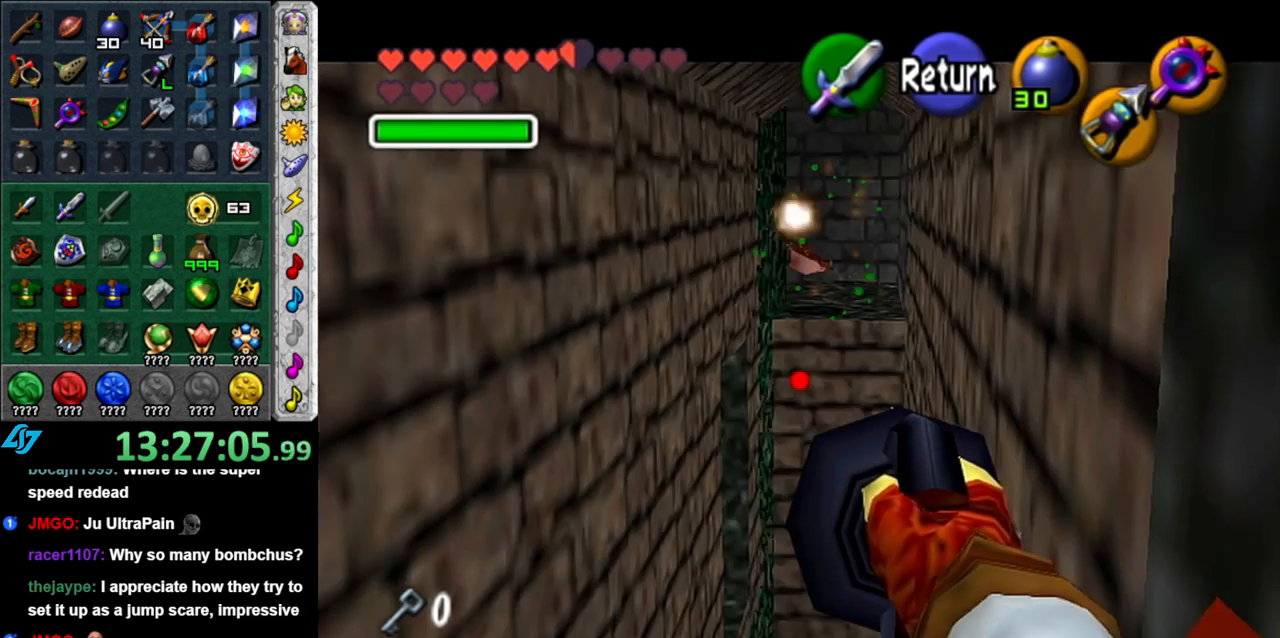
{"buttons": [], "left_stick": "center", "right_stick": "center", "button_events": []}
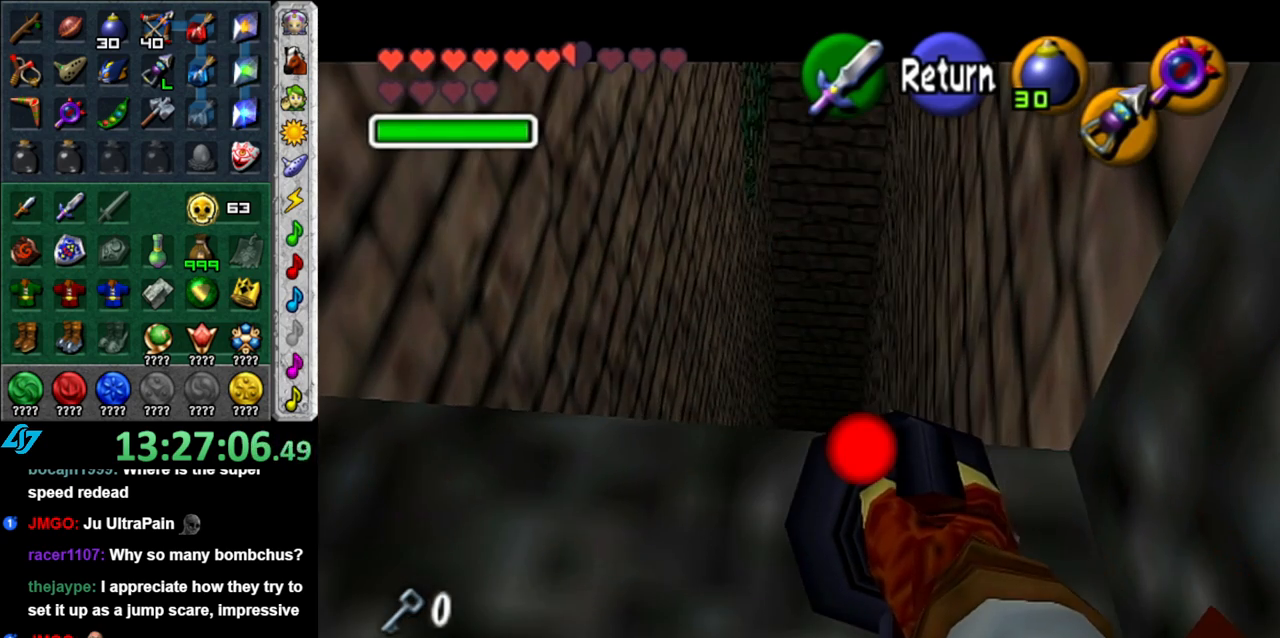
{"buttons": ["A"], "left_stick": "center", "right_stick": "center", "button_events": [[483, "A", "down"]]}
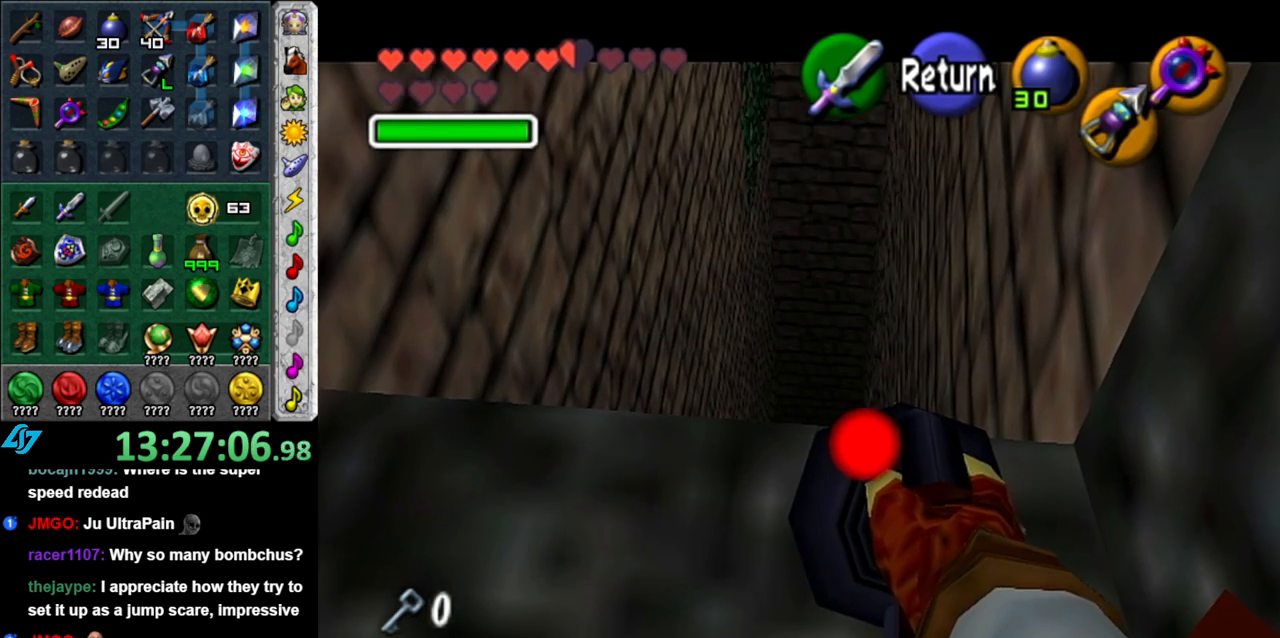
{"buttons": [], "left_stick": "up", "right_stick": "center", "button_events": [[117, "A", "up"]]}
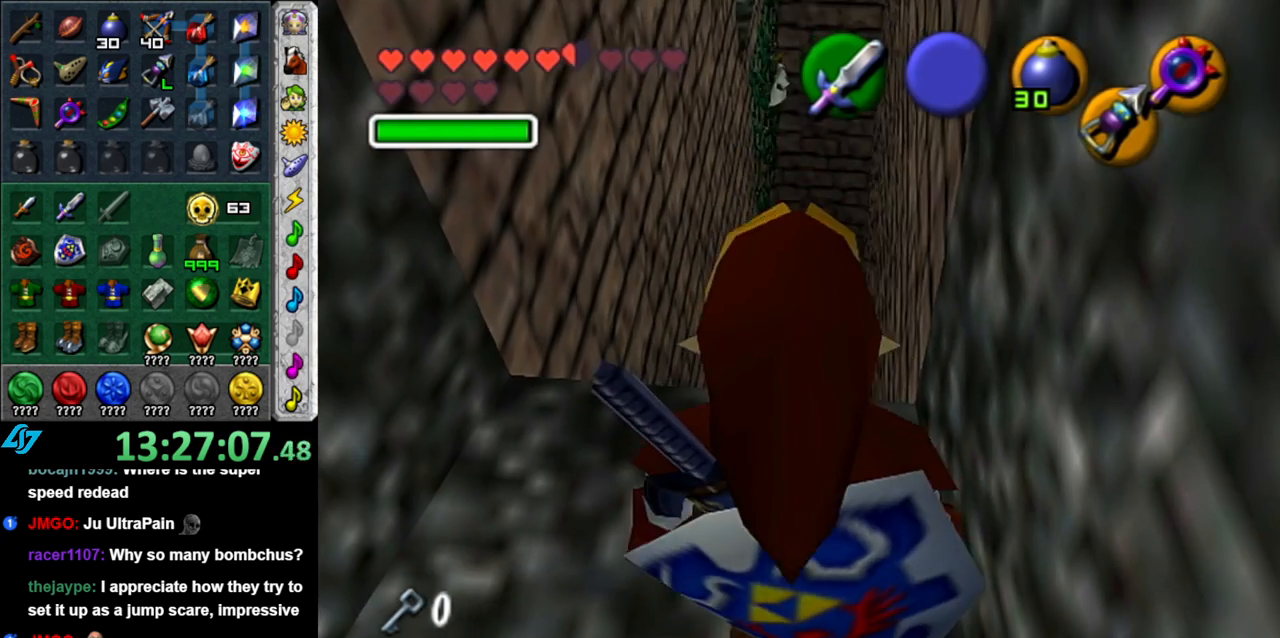
{"buttons": ["Z"], "left_stick": "center", "right_stick": "center", "button_events": [[483, "Z", "down"]]}
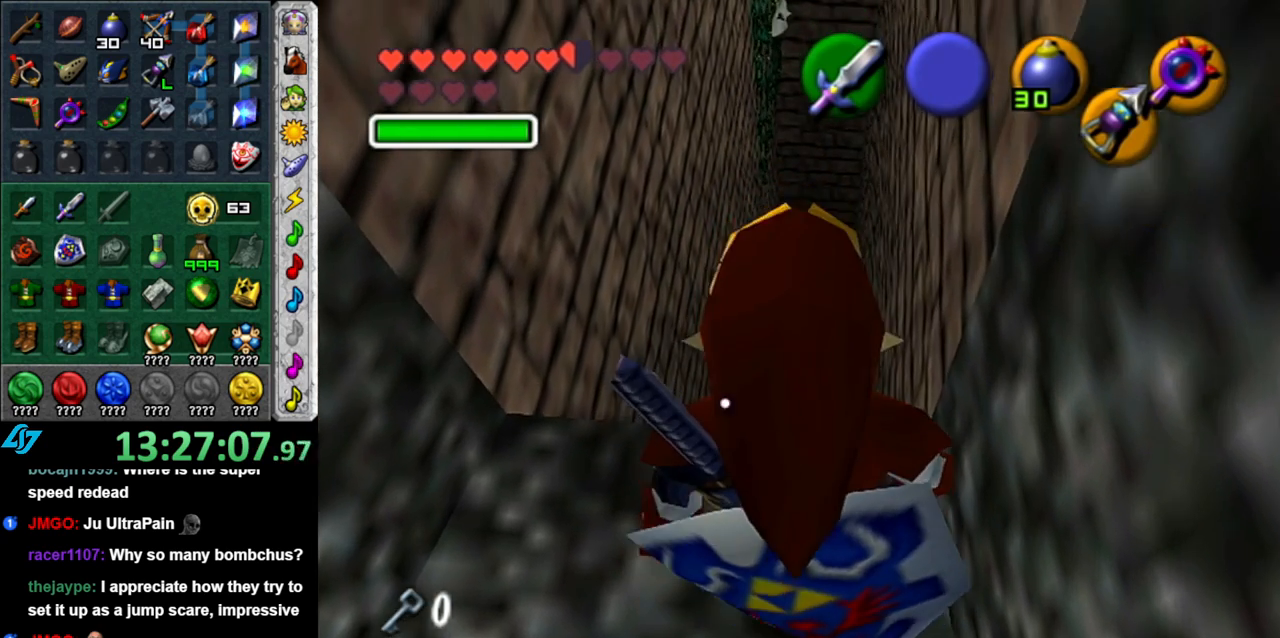
{"buttons": [], "left_stick": "up", "right_stick": "center", "button_events": [[83, "Z", "up"]]}
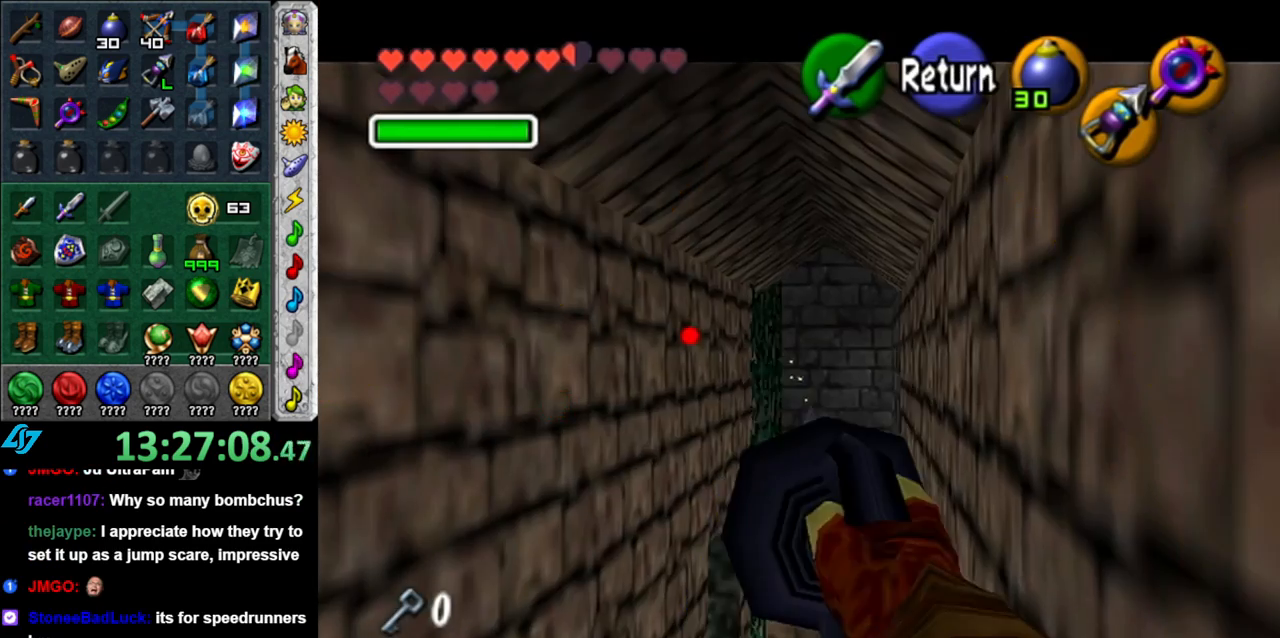
{"buttons": ["Z"], "left_stick": "center", "right_stick": "center", "button_events": [[467, "Z", "down"]]}
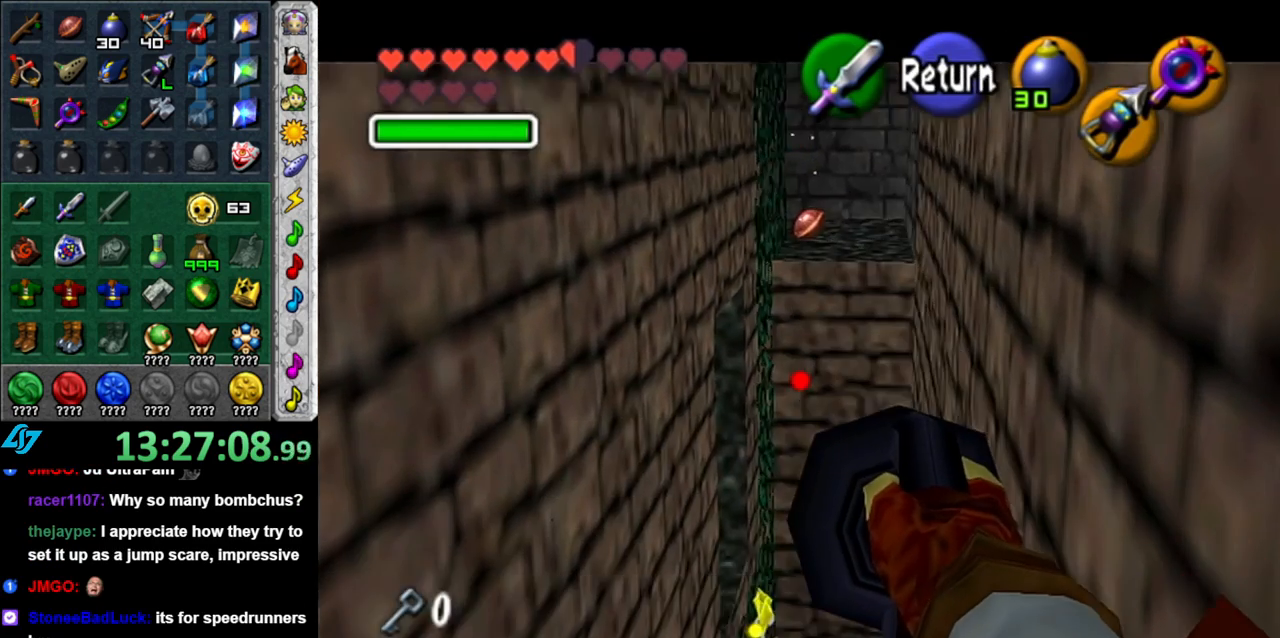
{"buttons": ["Z"], "left_stick": "up-left", "right_stick": "center", "button_events": []}
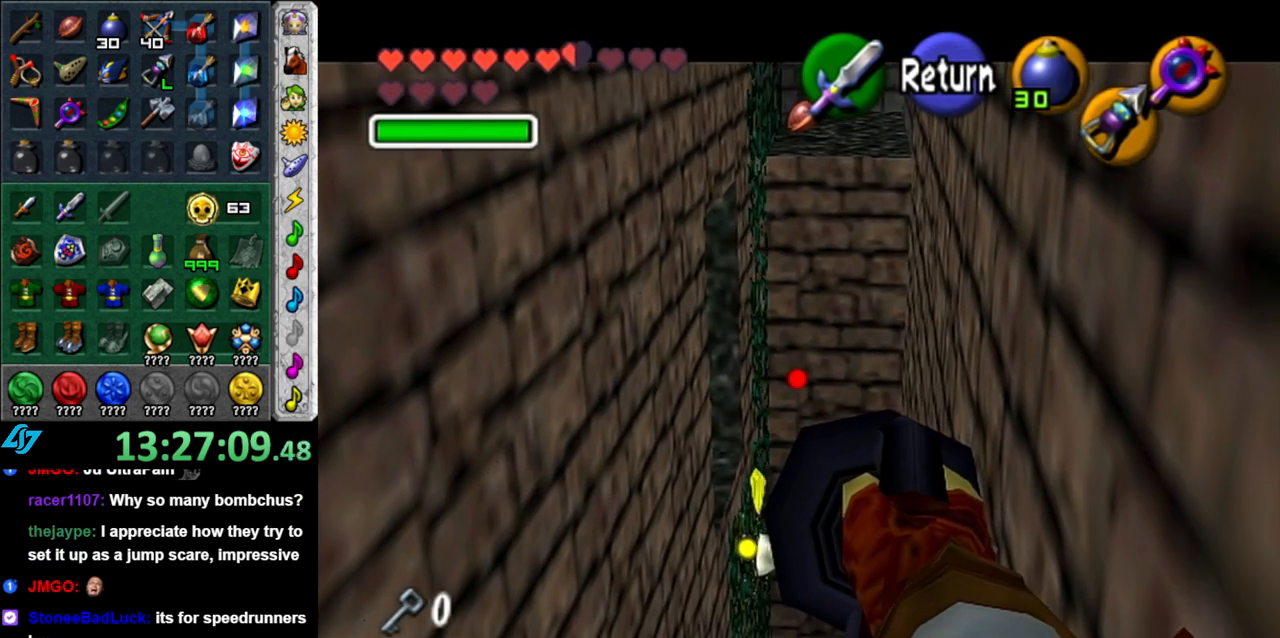
{"buttons": ["Z"], "left_stick": "center", "right_stick": "center", "button_events": []}
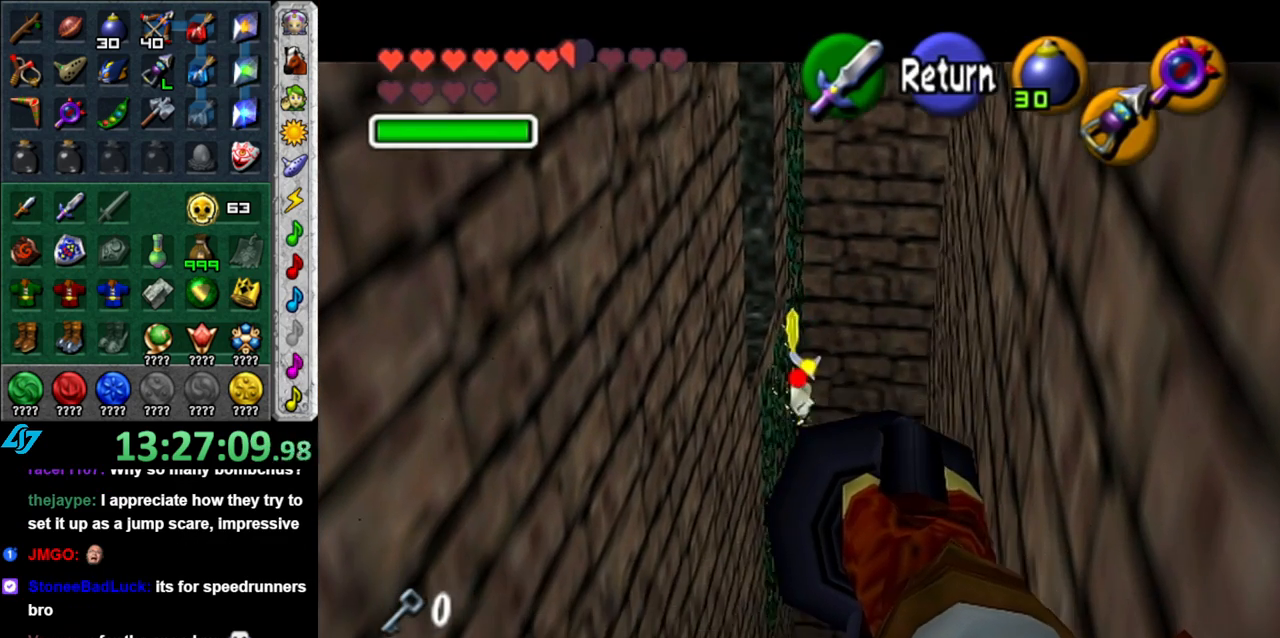
{"buttons": [], "left_stick": "center", "right_stick": "center", "button_events": [[50, "Z", "up"]]}
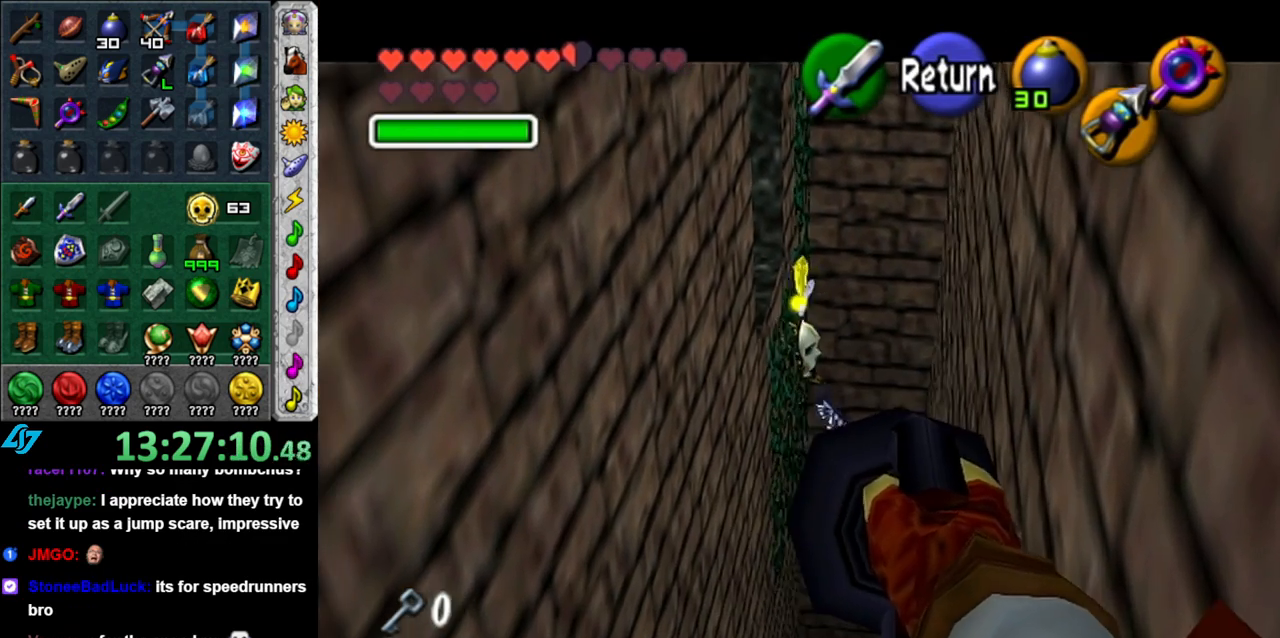
{"buttons": [], "left_stick": "up", "right_stick": "center", "button_events": []}
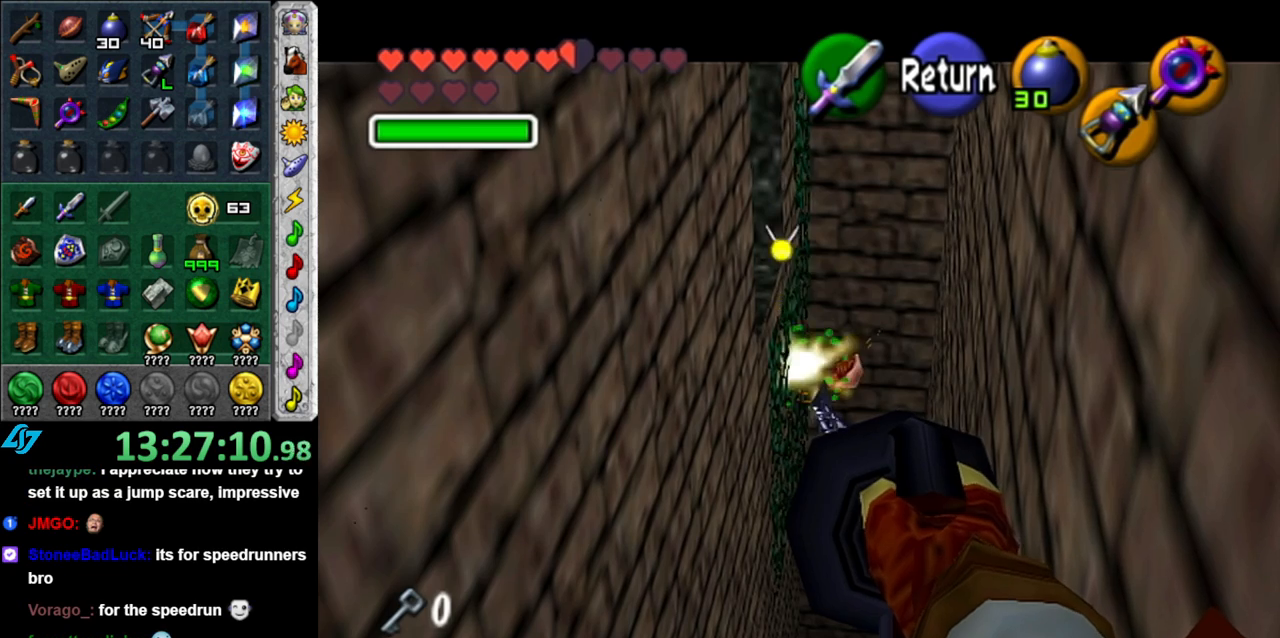
{"buttons": [], "left_stick": "center", "right_stick": "center", "button_events": []}
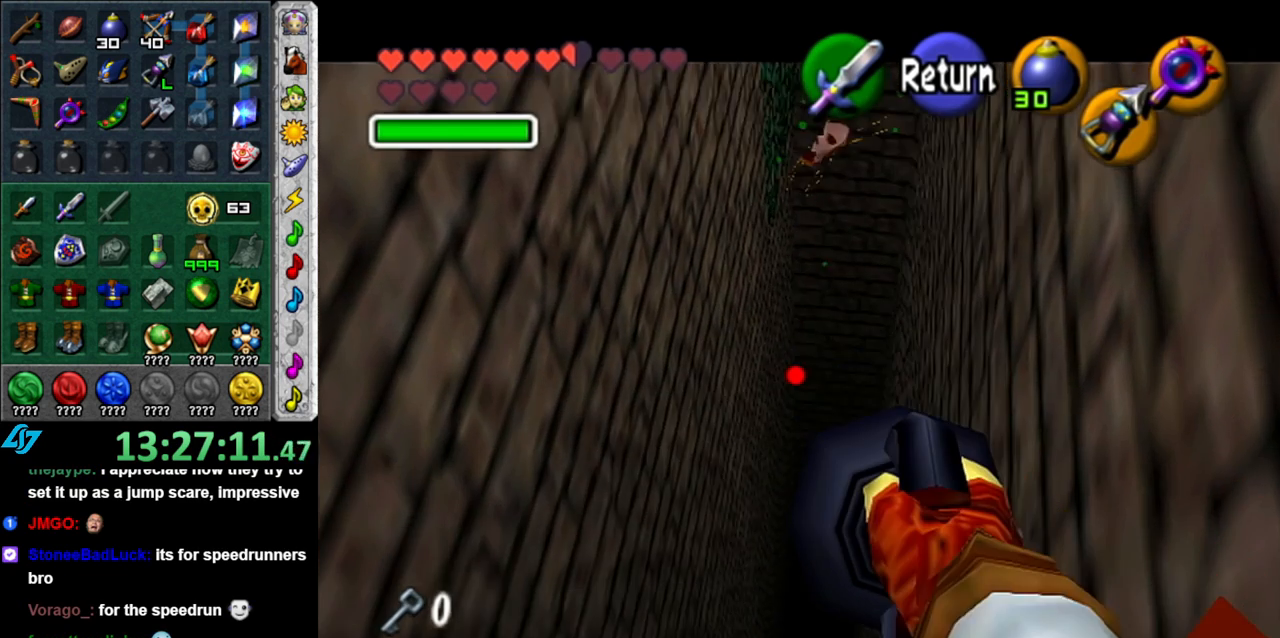
{"buttons": [], "left_stick": "center", "right_stick": "center", "button_events": []}
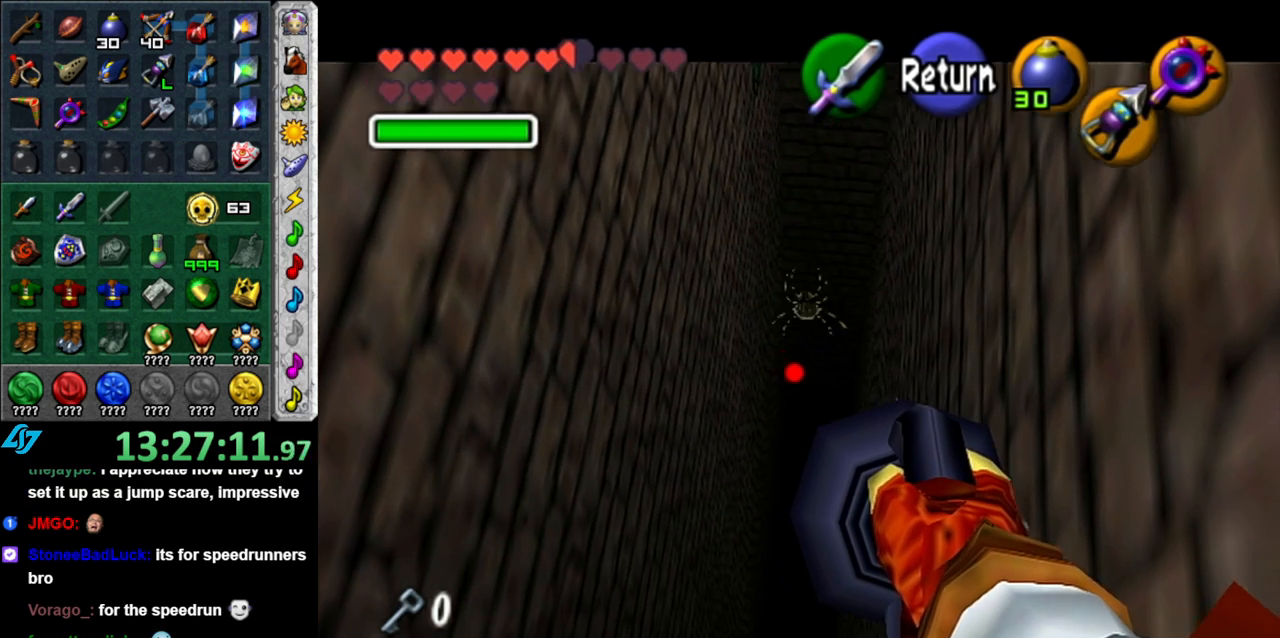
{"buttons": [], "left_stick": "down", "right_stick": "center", "button_events": []}
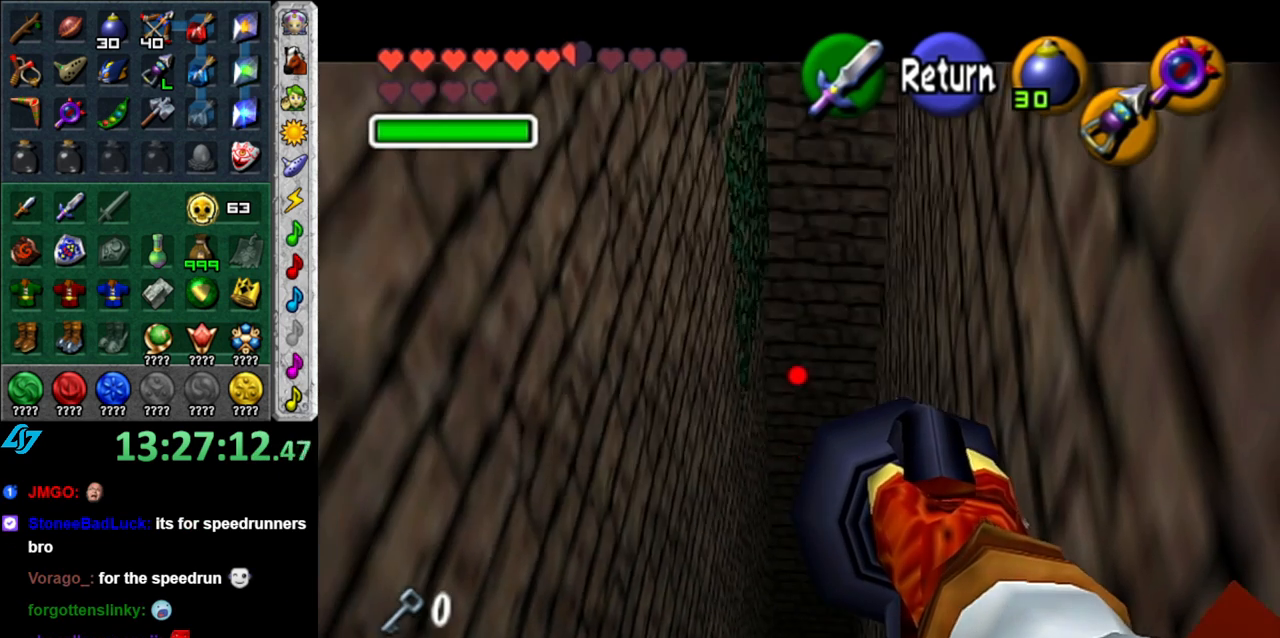
{"buttons": ["Z"], "left_stick": "down", "right_stick": "center", "button_events": [[250, "Z", "down"]]}
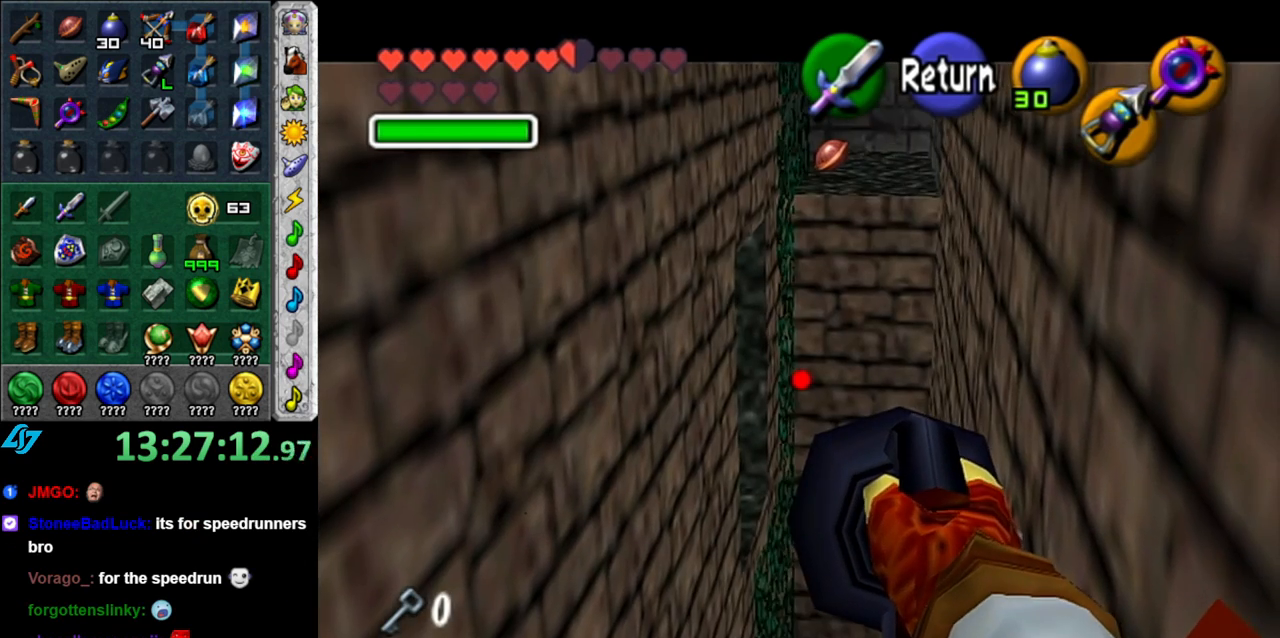
{"buttons": ["Z"], "left_stick": "down", "right_stick": "center", "button_events": []}
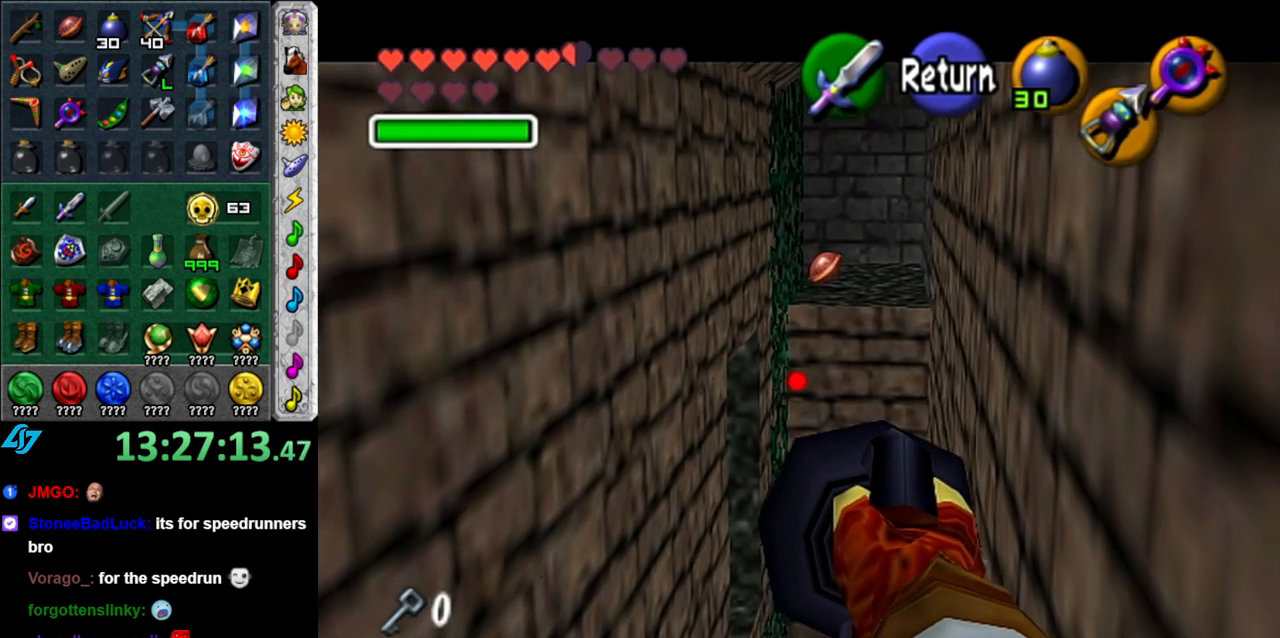
{"buttons": [], "left_stick": "center", "right_stick": "center", "button_events": [[300, "Z", "up"]]}
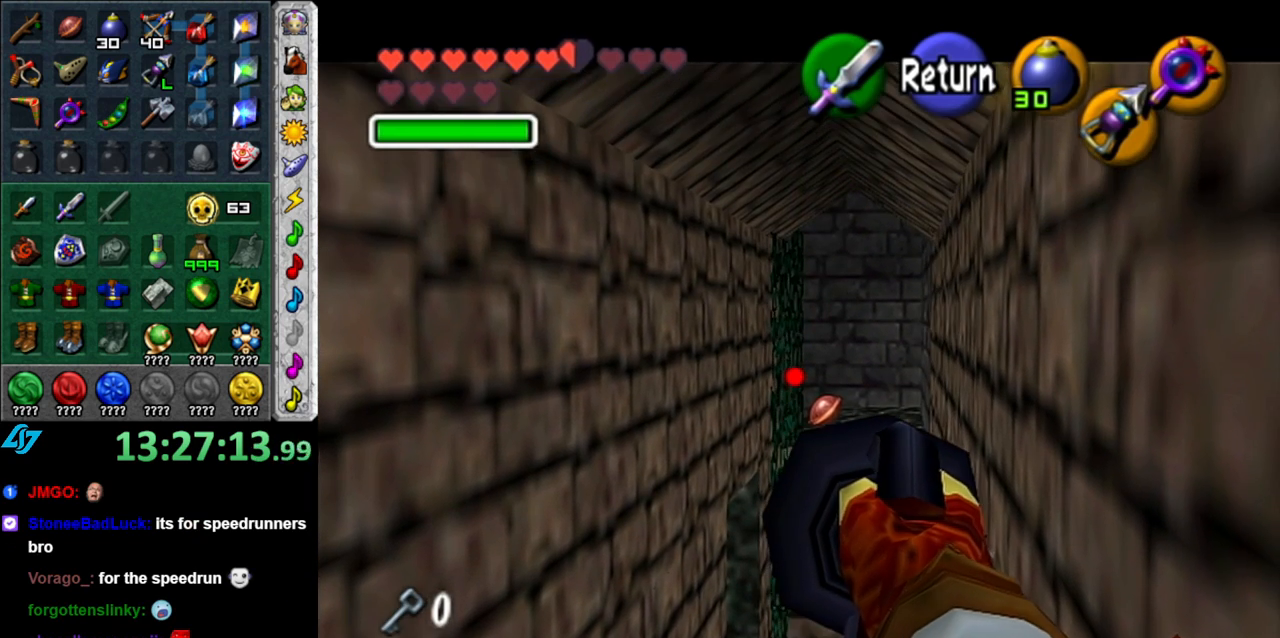
{"buttons": [], "left_stick": "center", "right_stick": "center", "button_events": []}
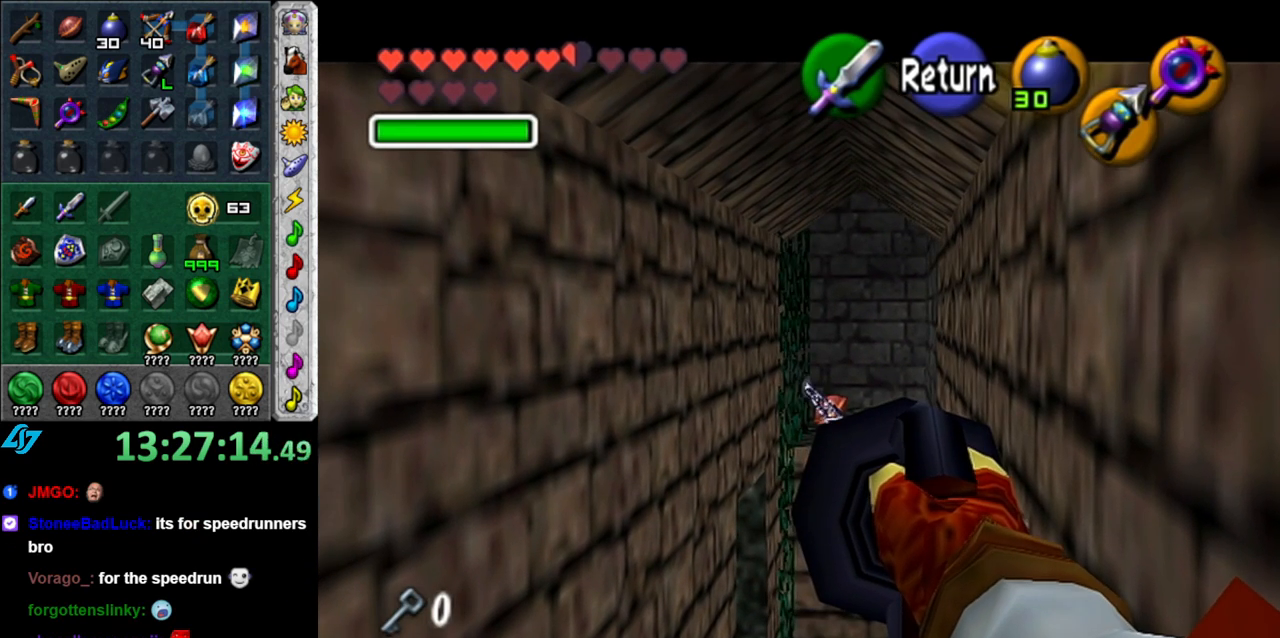
{"buttons": [], "left_stick": "center", "right_stick": "center", "button_events": []}